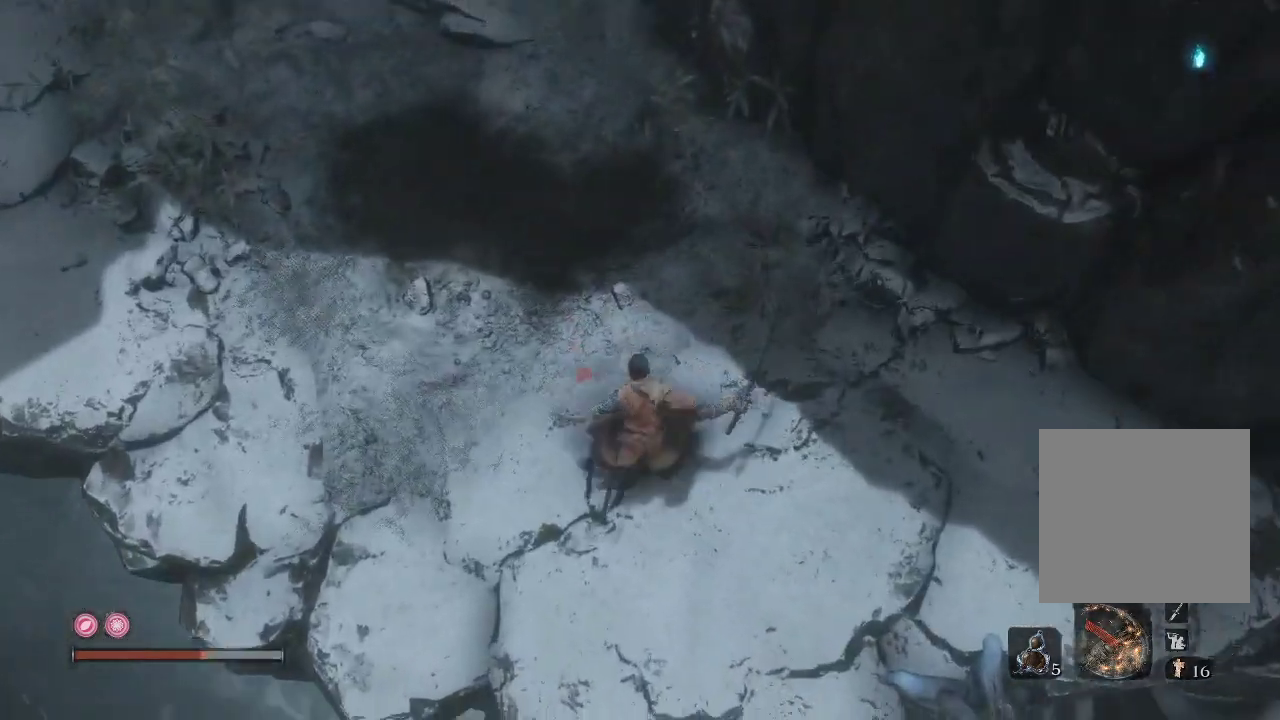
Gameplay with a controller (Xbox layout); each line is a JSON object with the inputs held at the frame after it. "events" lists button and stick changes between this image and that frame as [ms after this image, input, new state], when the widget could be followed in between. Not read: L3.
{"buttons": [], "left_stick": "up", "right_stick": "up", "events": [[350, "right_stick", "up"]]}
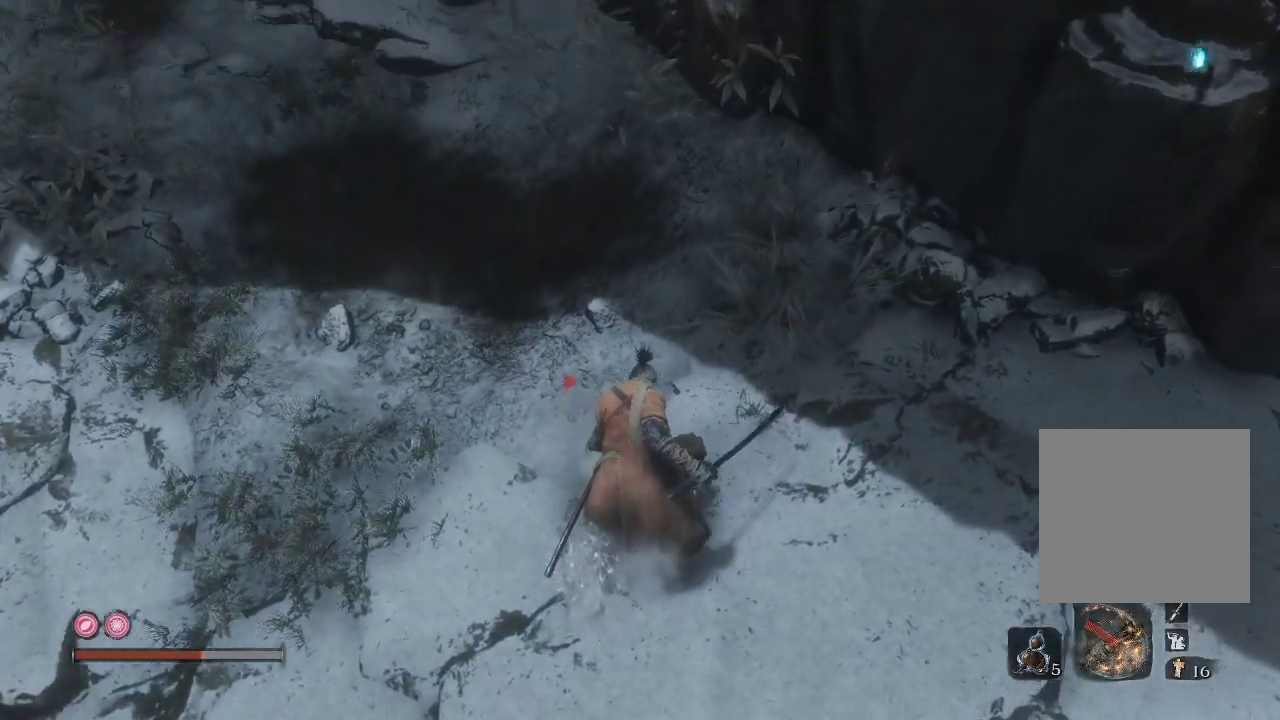
{"buttons": [], "left_stick": "up", "right_stick": "left", "events": [[483, "right_stick", "left"]]}
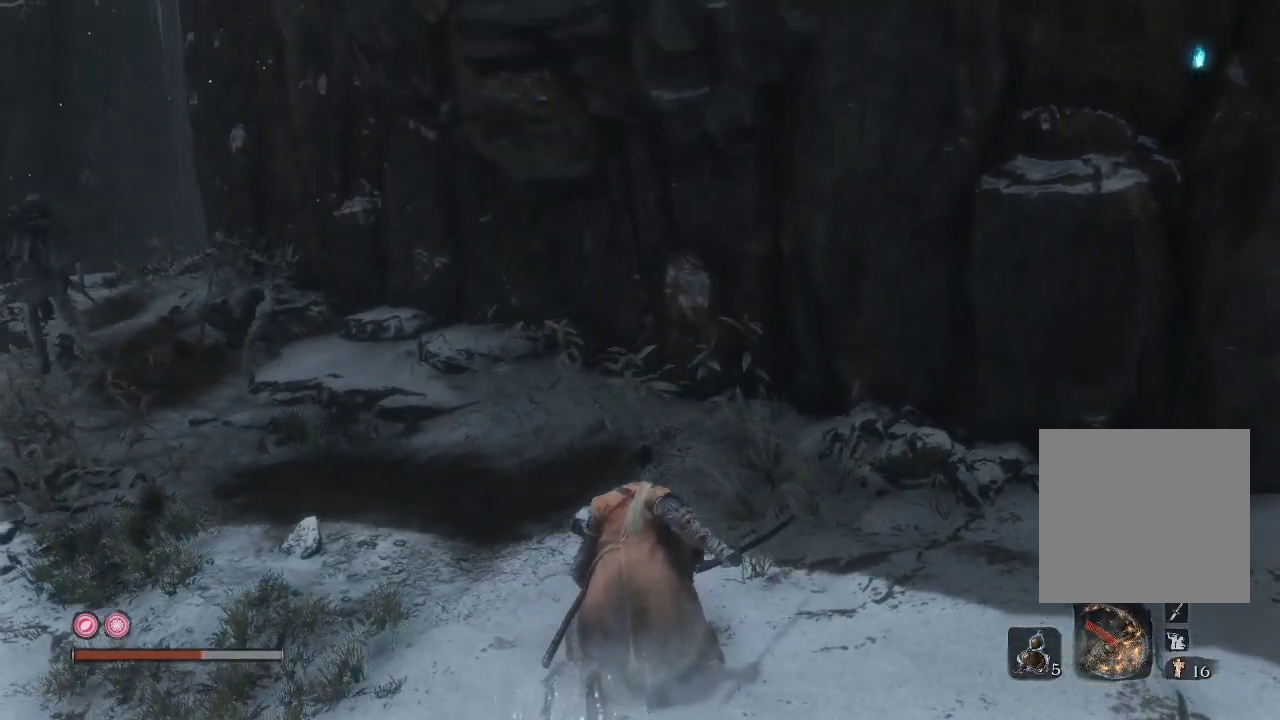
{"buttons": [], "left_stick": "center", "right_stick": "center", "events": [[350, "right_stick", "center"], [367, "left_stick", "center"]]}
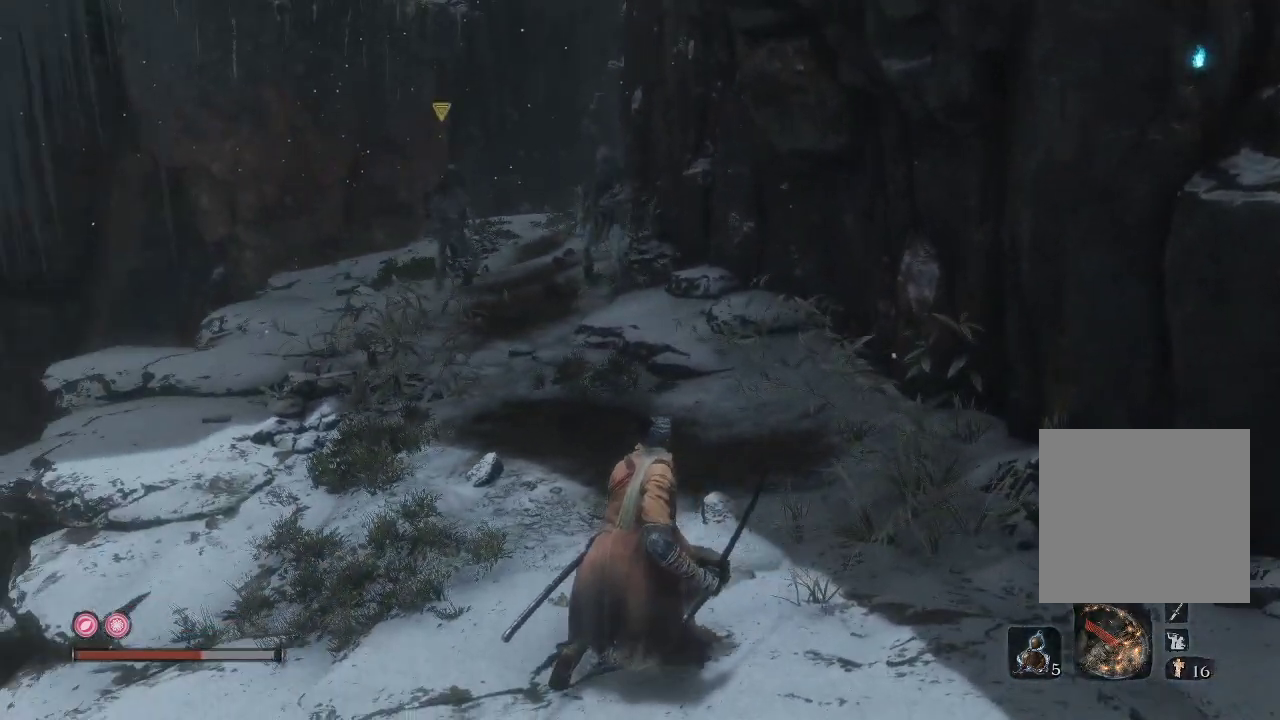
{"buttons": [], "left_stick": "up", "right_stick": "center", "events": [[100, "left_stick", "up"]]}
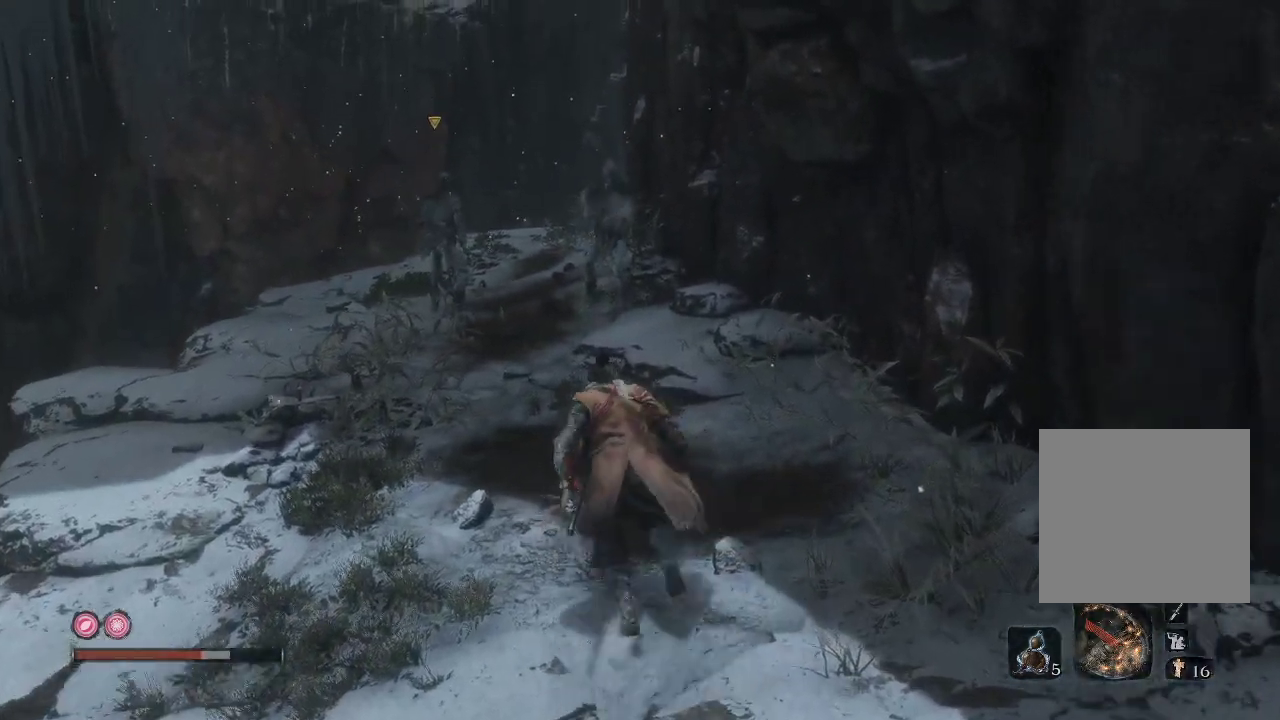
{"buttons": [], "left_stick": "up", "right_stick": "center", "events": [[150, "R3", "down"], [267, "R3", "up"]]}
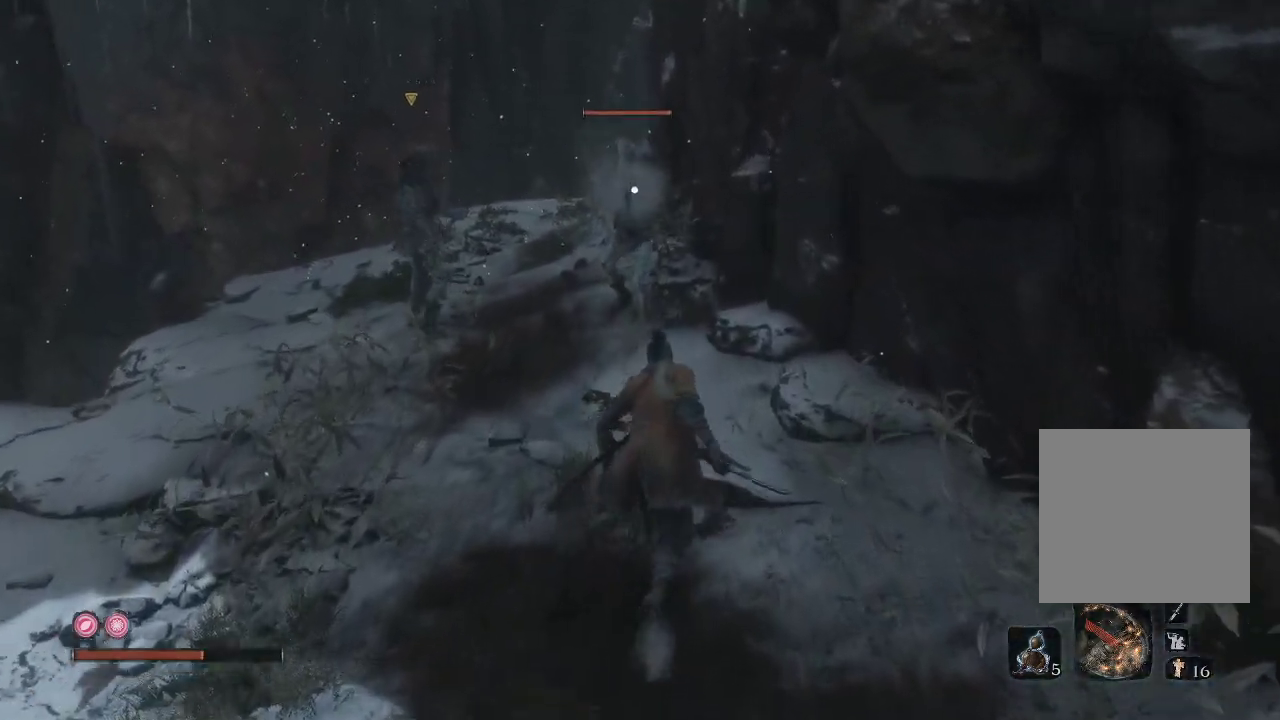
{"buttons": ["B"], "left_stick": "up-left", "right_stick": "center", "events": [[67, "B", "down"], [100, "left_stick", "up-left"]]}
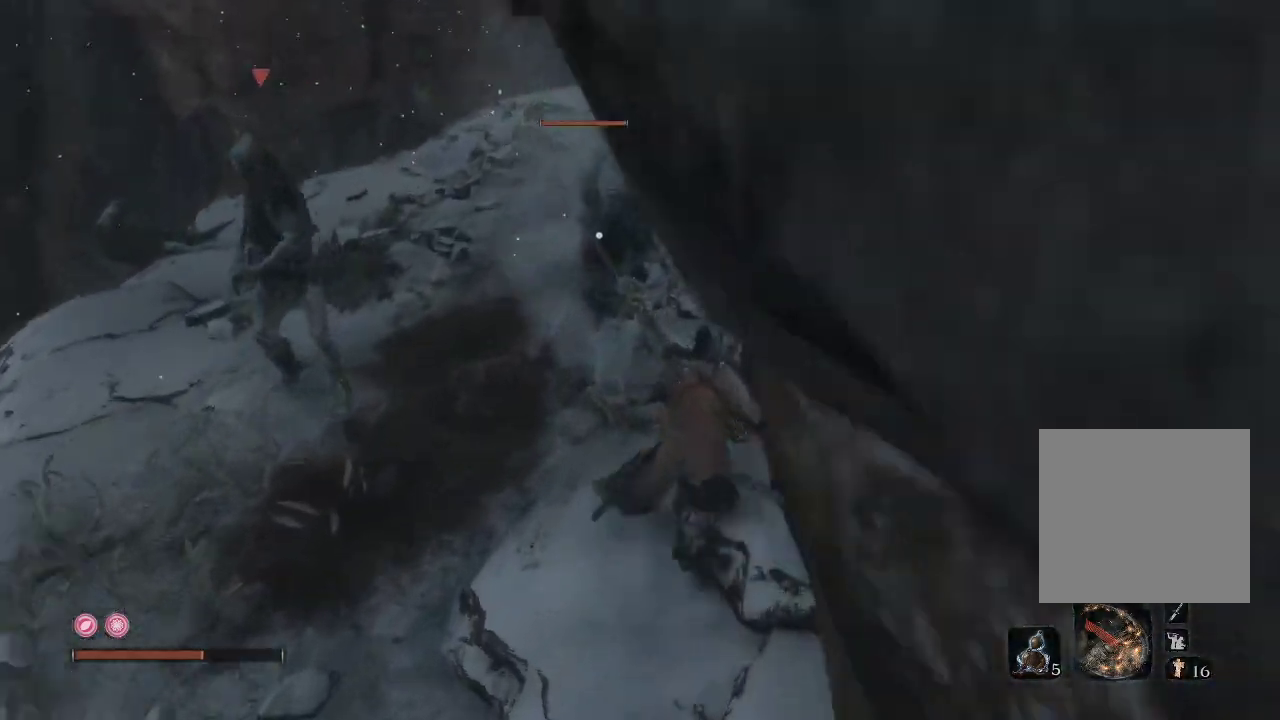
{"buttons": [], "left_stick": "up-left", "right_stick": "center", "events": [[33, "B", "up"], [33, "R1", "down"], [133, "R1", "up"], [233, "R1", "down"], [283, "R1", "up"], [383, "R1", "down"], [433, "R1", "up"]]}
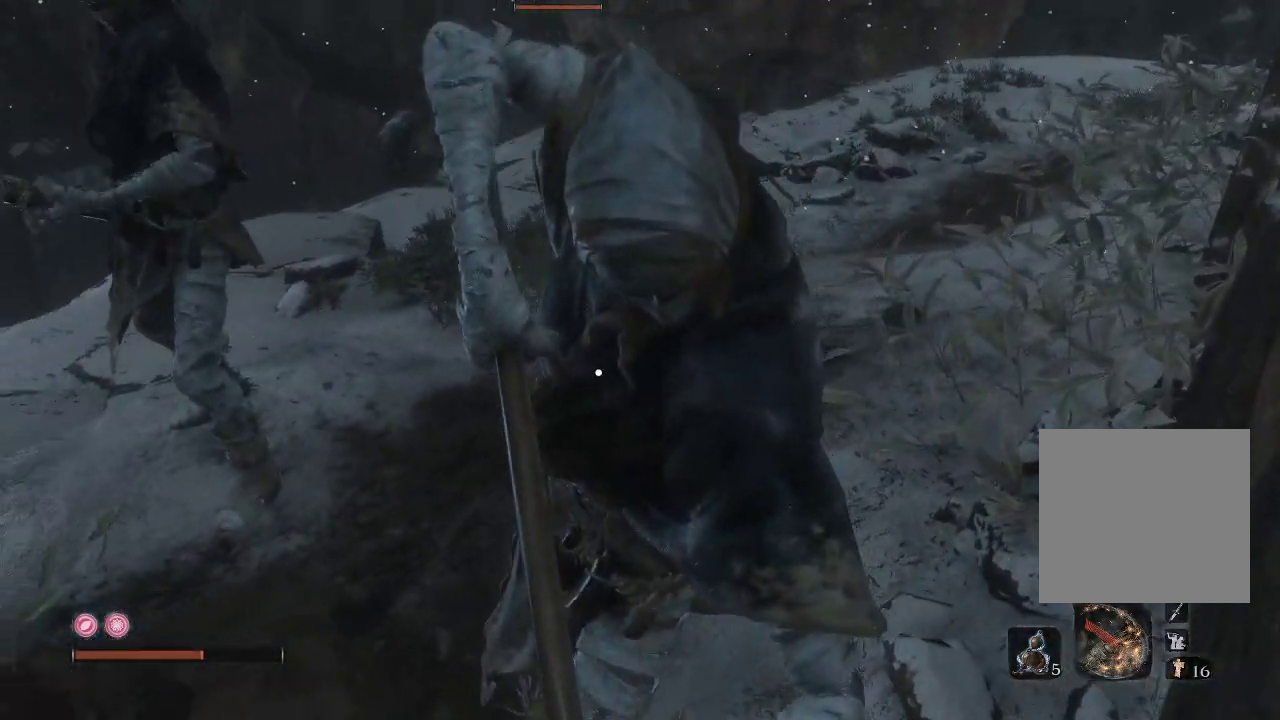
{"buttons": [], "left_stick": "up-left", "right_stick": "center", "events": [[33, "R1", "down"], [117, "R1", "up"], [233, "R1", "down"], [283, "R1", "up"], [350, "R1", "down"], [450, "R1", "up"]]}
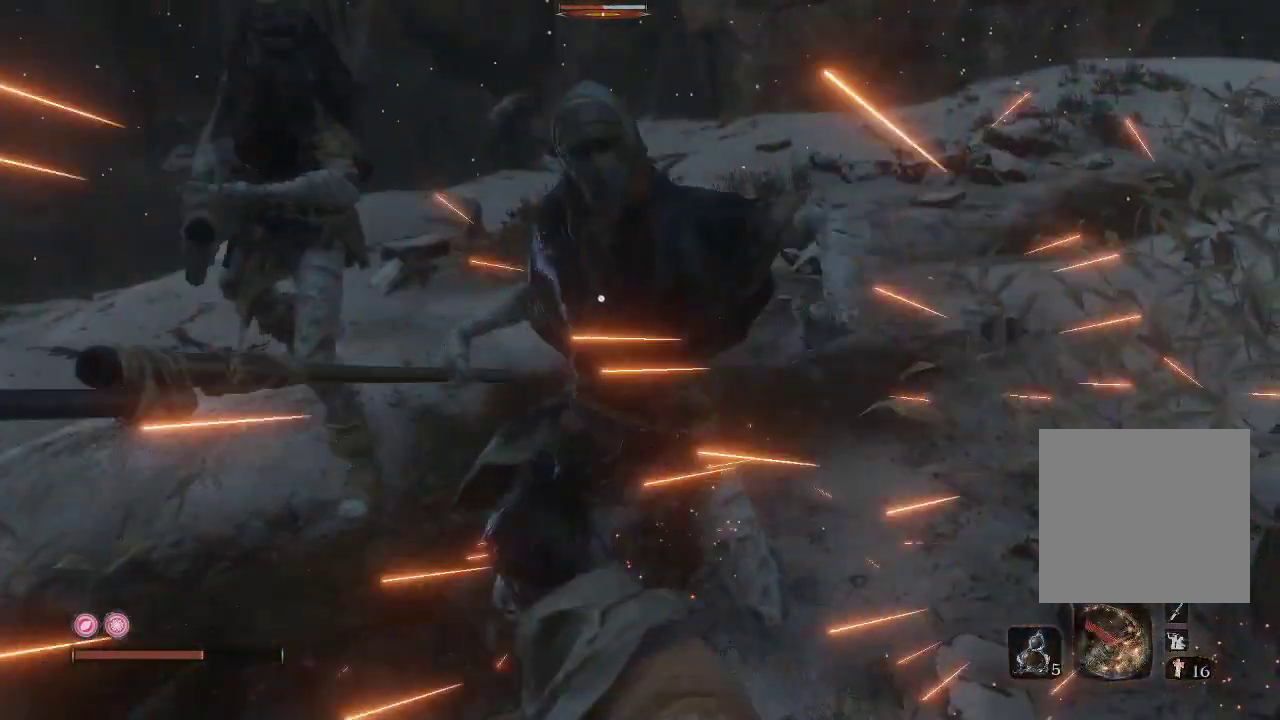
{"buttons": [], "left_stick": "left", "right_stick": "center", "events": [[17, "R1", "down"], [133, "R1", "up"], [200, "R1", "down"], [317, "R1", "up"], [400, "R1", "down"], [483, "left_stick", "left"], [500, "R1", "up"]]}
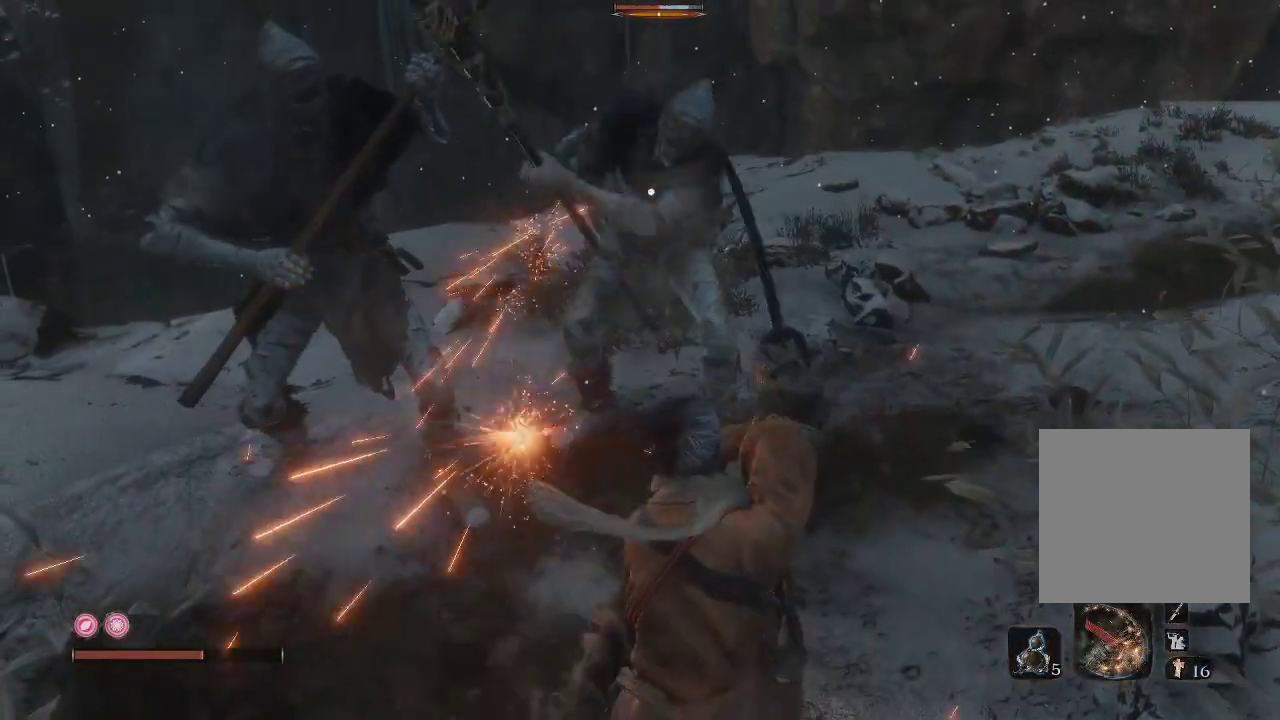
{"buttons": ["R1"], "left_stick": "left", "right_stick": "center", "events": [[67, "R1", "down"], [167, "R1", "up"], [250, "R1", "down"], [383, "R1", "up"], [450, "R1", "down"]]}
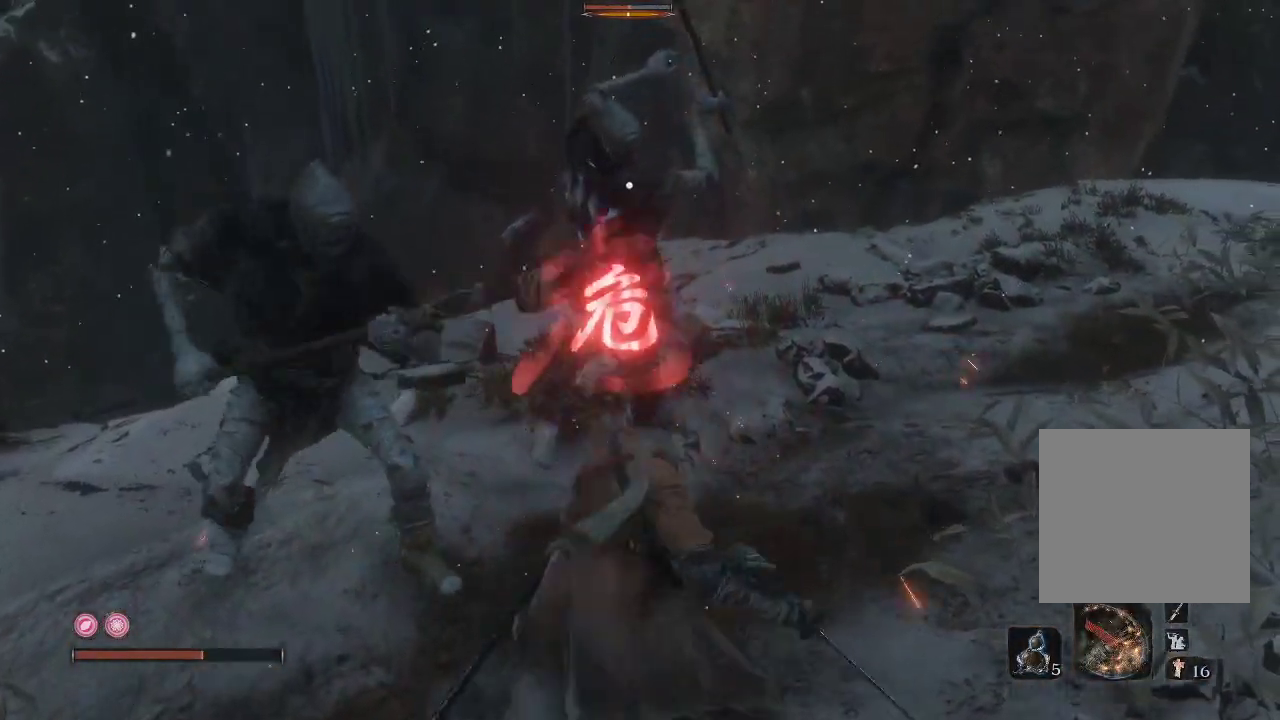
{"buttons": ["R1"], "left_stick": "left", "right_stick": "center", "events": [[67, "R1", "up"], [133, "R1", "down"], [250, "R1", "up"], [300, "R1", "down"], [417, "R1", "up"], [483, "R1", "down"]]}
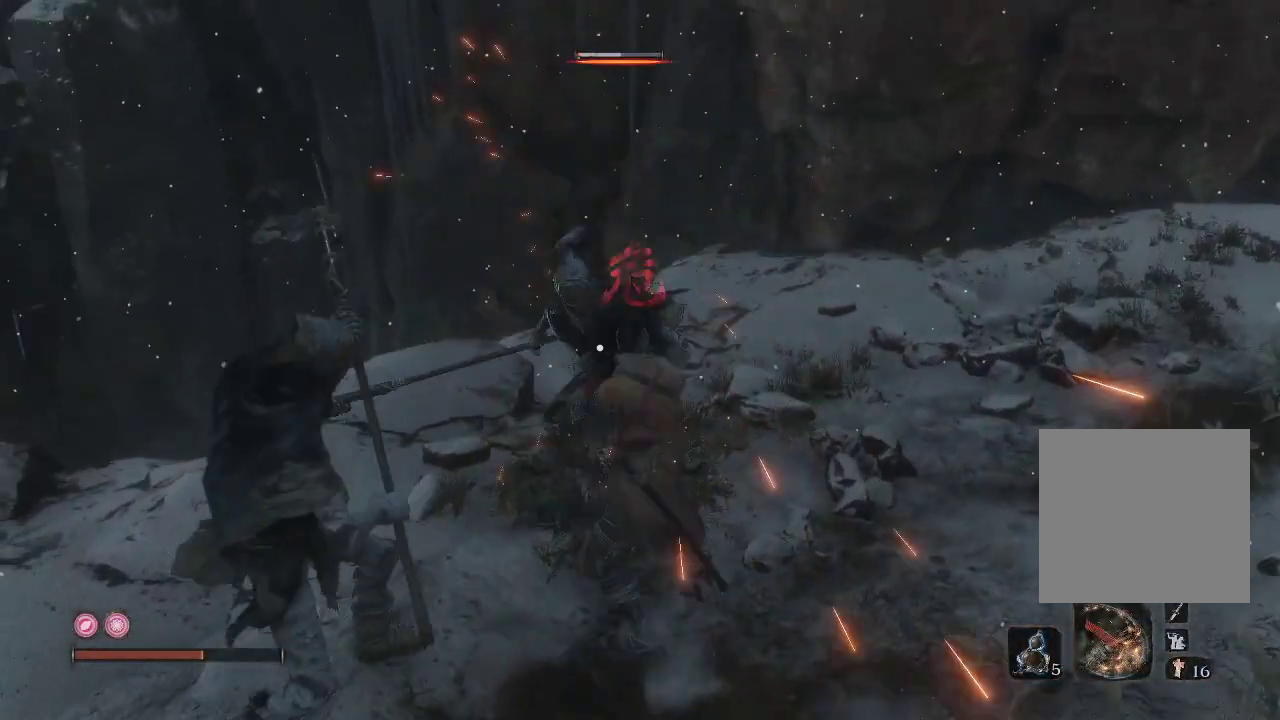
{"buttons": [], "left_stick": "right", "right_stick": "center", "events": [[50, "R1", "up"], [67, "left_stick", "down"], [117, "left_stick", "right"], [133, "B", "down"], [233, "B", "up"], [283, "B", "down"], [350, "B", "up"], [400, "B", "down"], [483, "B", "up"]]}
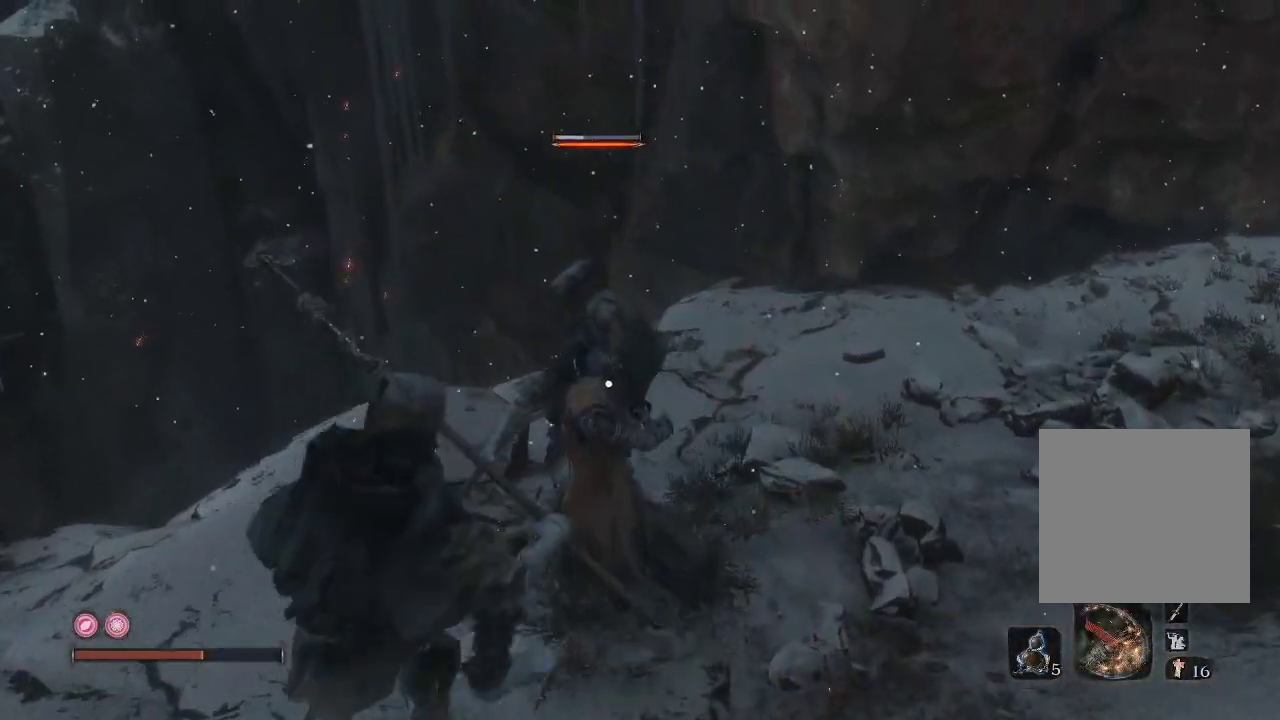
{"buttons": ["R1"], "left_stick": "right", "right_stick": "center", "events": [[50, "B", "down"], [117, "B", "up"], [383, "R1", "down"]]}
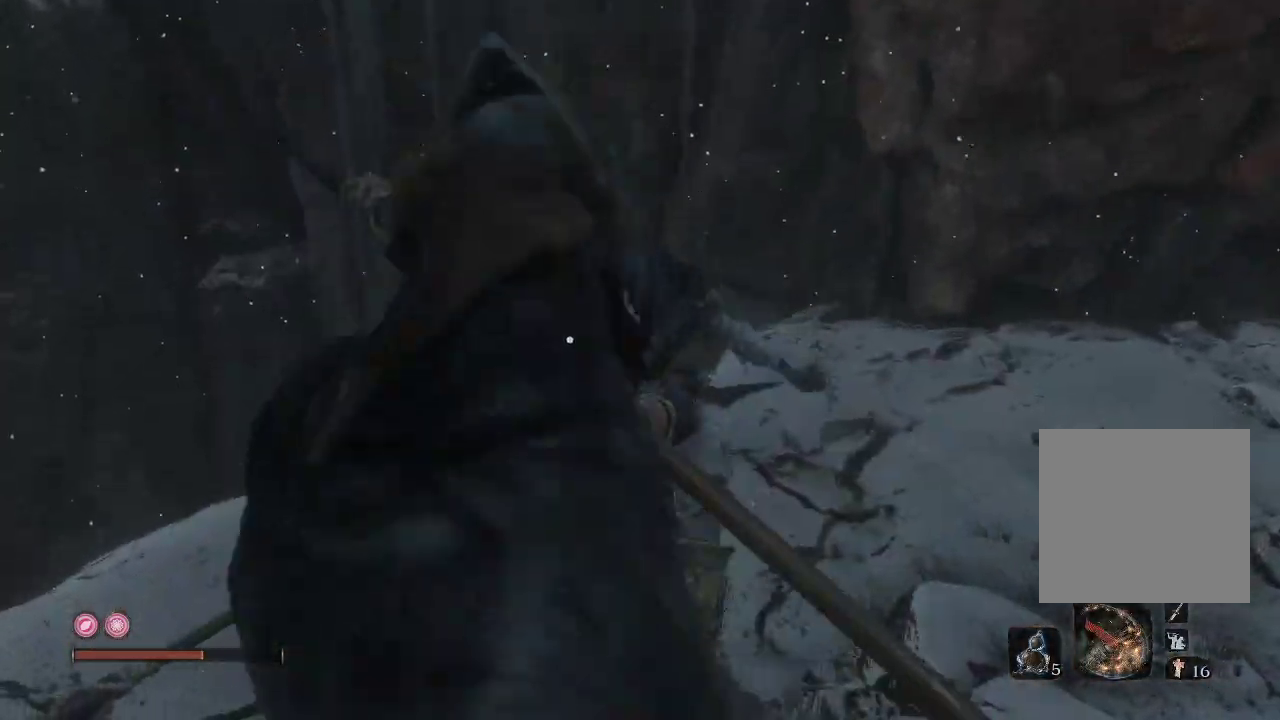
{"buttons": [], "left_stick": "down", "right_stick": "down-left", "events": [[17, "R1", "up"], [100, "R1", "down"], [233, "R1", "up"], [300, "left_stick", "down-right"], [433, "left_stick", "down"], [500, "right_stick", "down-left"]]}
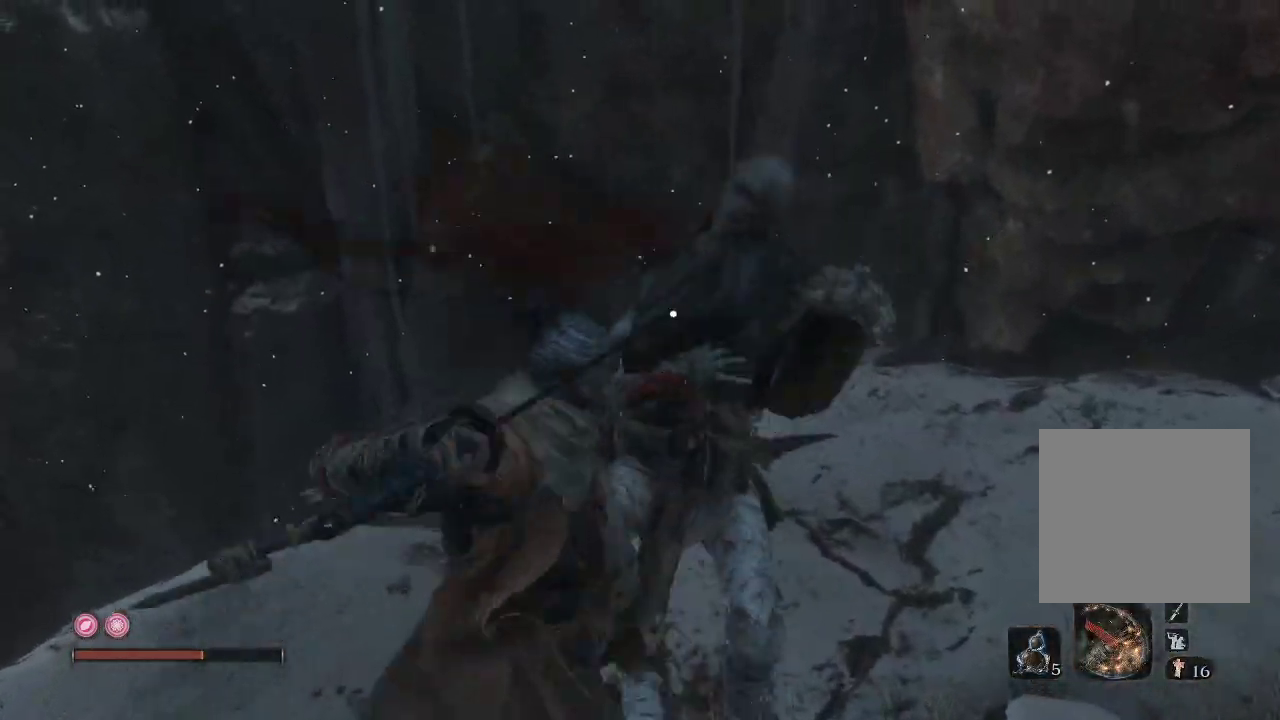
{"buttons": [], "left_stick": "down-left", "right_stick": "left", "events": [[200, "right_stick", "left"], [300, "left_stick", "down-left"]]}
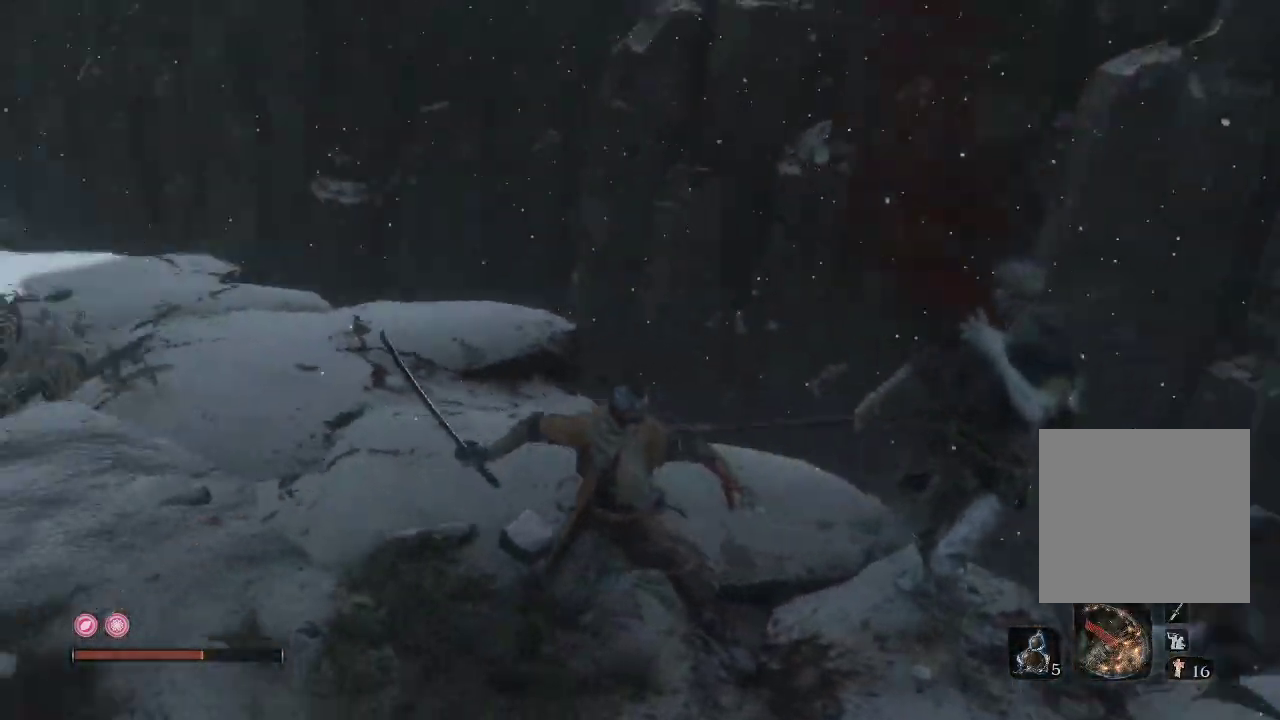
{"buttons": ["L1"], "left_stick": "left", "right_stick": "left", "events": [[117, "left_stick", "left"], [167, "right_stick", "center"], [383, "right_stick", "left"], [500, "L1", "down"]]}
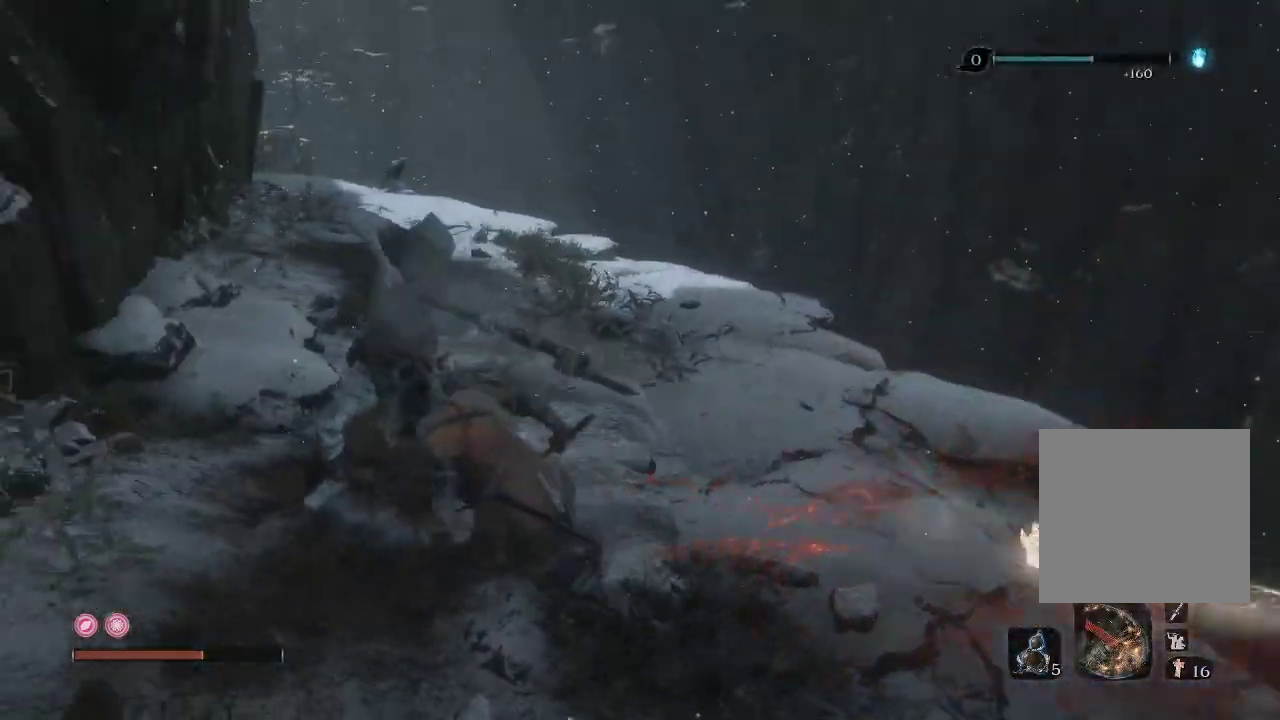
{"buttons": ["L1"], "left_stick": "up-left", "right_stick": "center", "events": [[17, "left_stick", "up-left"], [17, "right_stick", "center"], [50, "R1", "down"], [183, "R1", "up"]]}
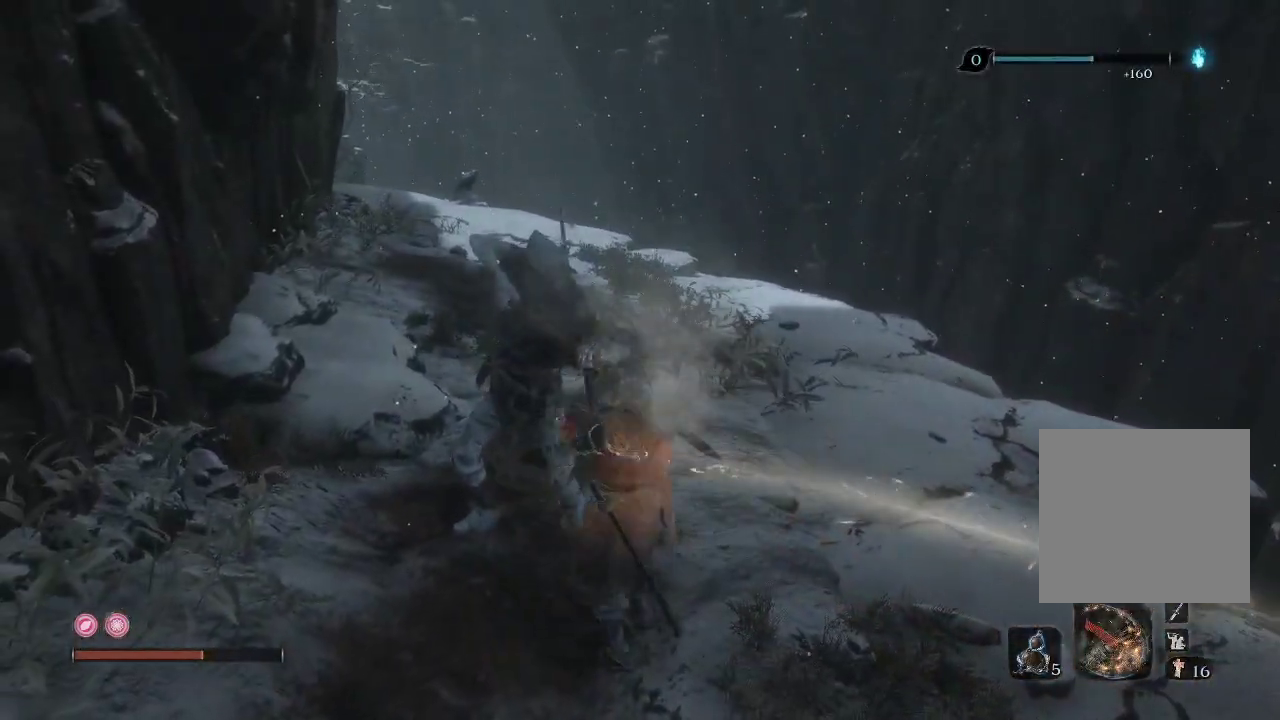
{"buttons": ["L1"], "left_stick": "up-left", "right_stick": "center", "events": [[100, "L1", "up"], [150, "L1", "down"]]}
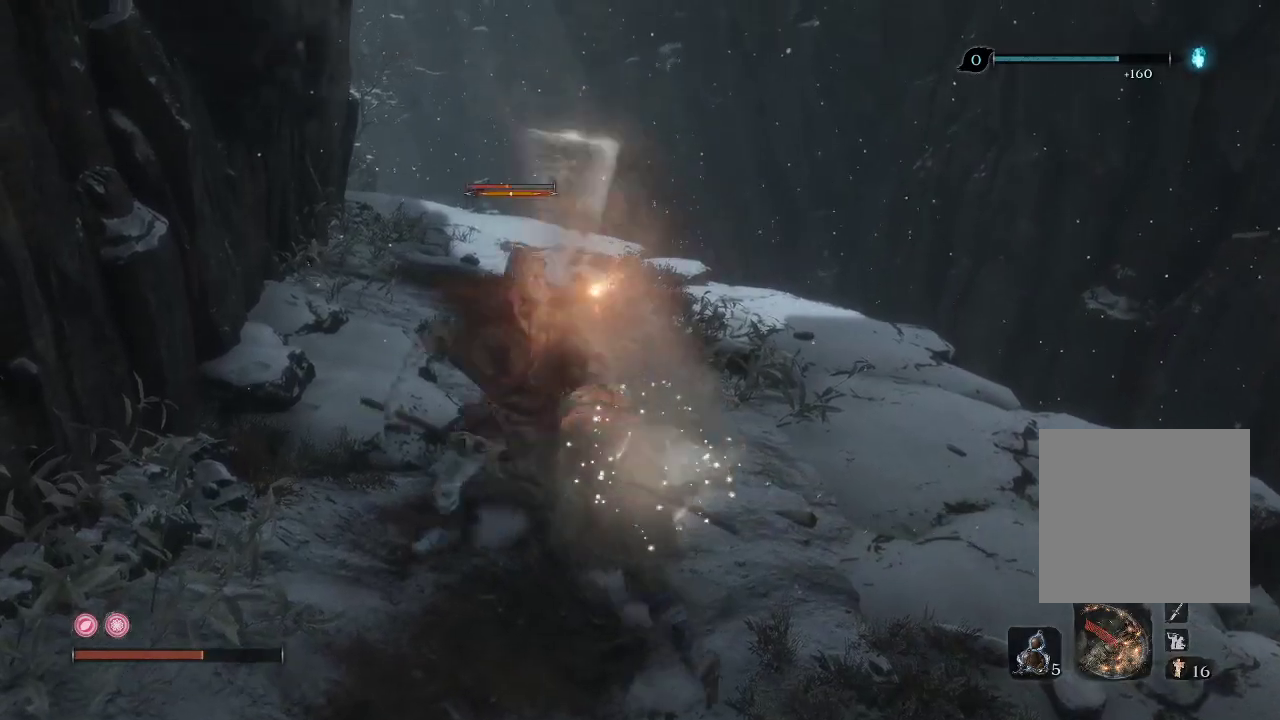
{"buttons": ["R1"], "left_stick": "up-left", "right_stick": "center", "events": [[450, "L1", "up"], [500, "R1", "down"]]}
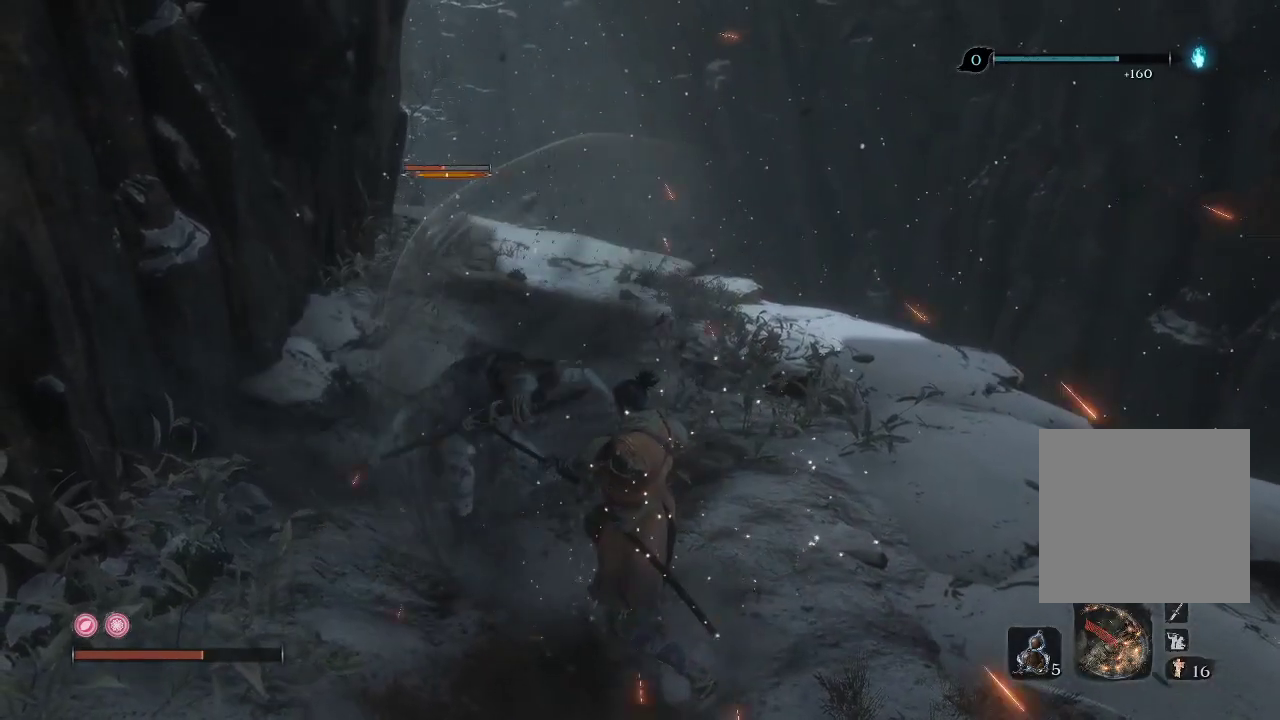
{"buttons": [], "left_stick": "up-left", "right_stick": "center", "events": [[117, "R1", "up"], [200, "R1", "down"], [283, "R1", "up"], [367, "R1", "down"], [483, "R1", "up"]]}
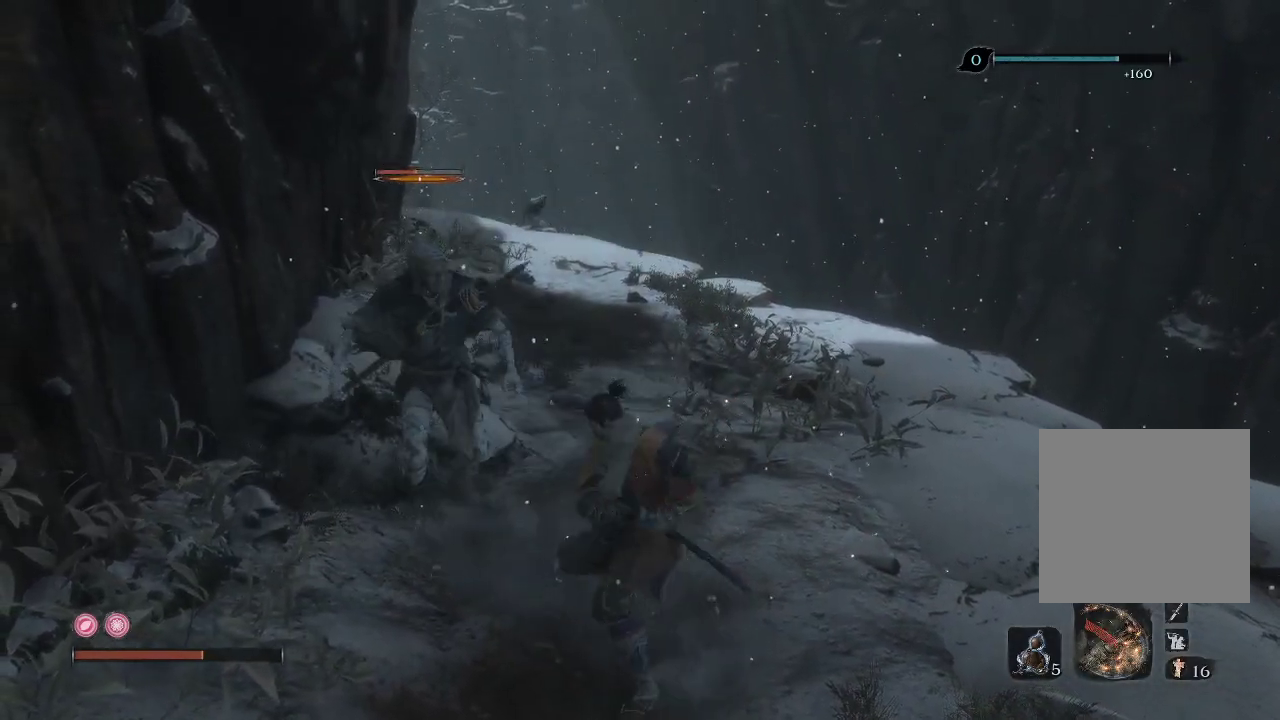
{"buttons": ["R1"], "left_stick": "up-left", "right_stick": "center", "events": [[50, "R1", "down"], [167, "R1", "up"], [250, "R1", "down"], [350, "R1", "up"], [417, "R1", "down"]]}
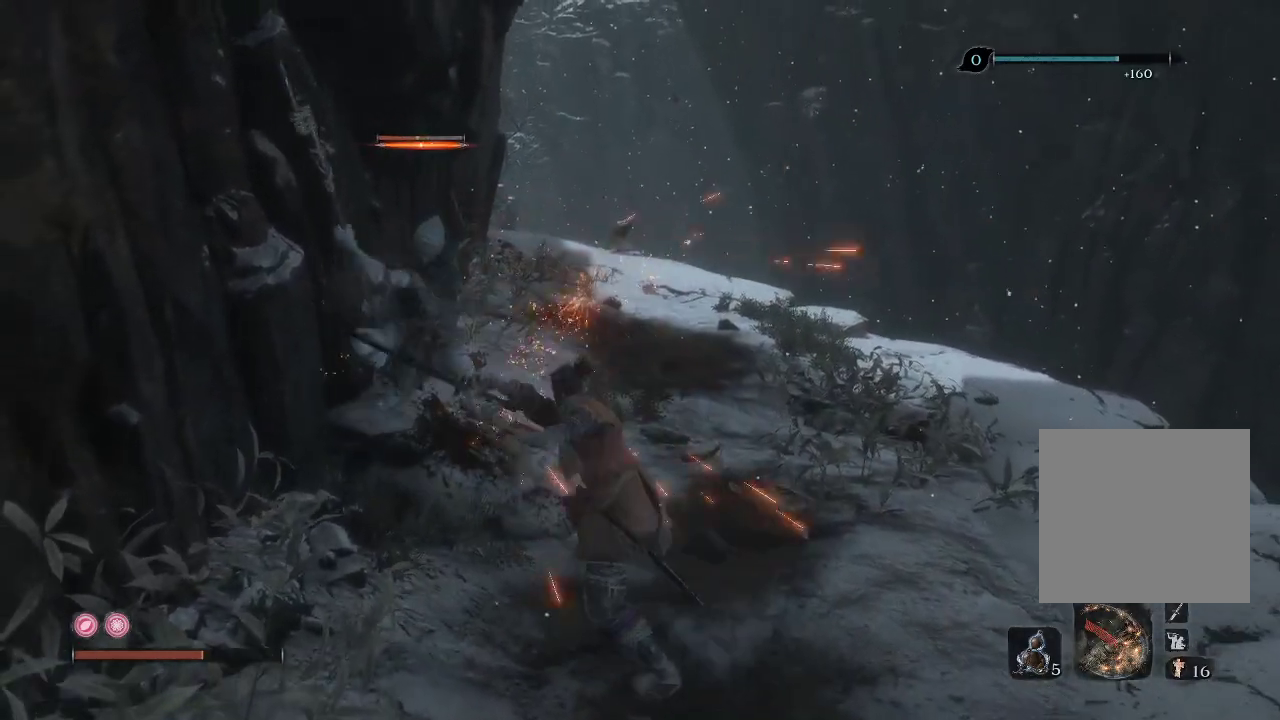
{"buttons": ["R1"], "left_stick": "up-left", "right_stick": "center", "events": [[33, "R1", "up"], [117, "R1", "down"], [233, "R1", "up"], [317, "R1", "down"], [433, "R1", "up"], [500, "R1", "down"]]}
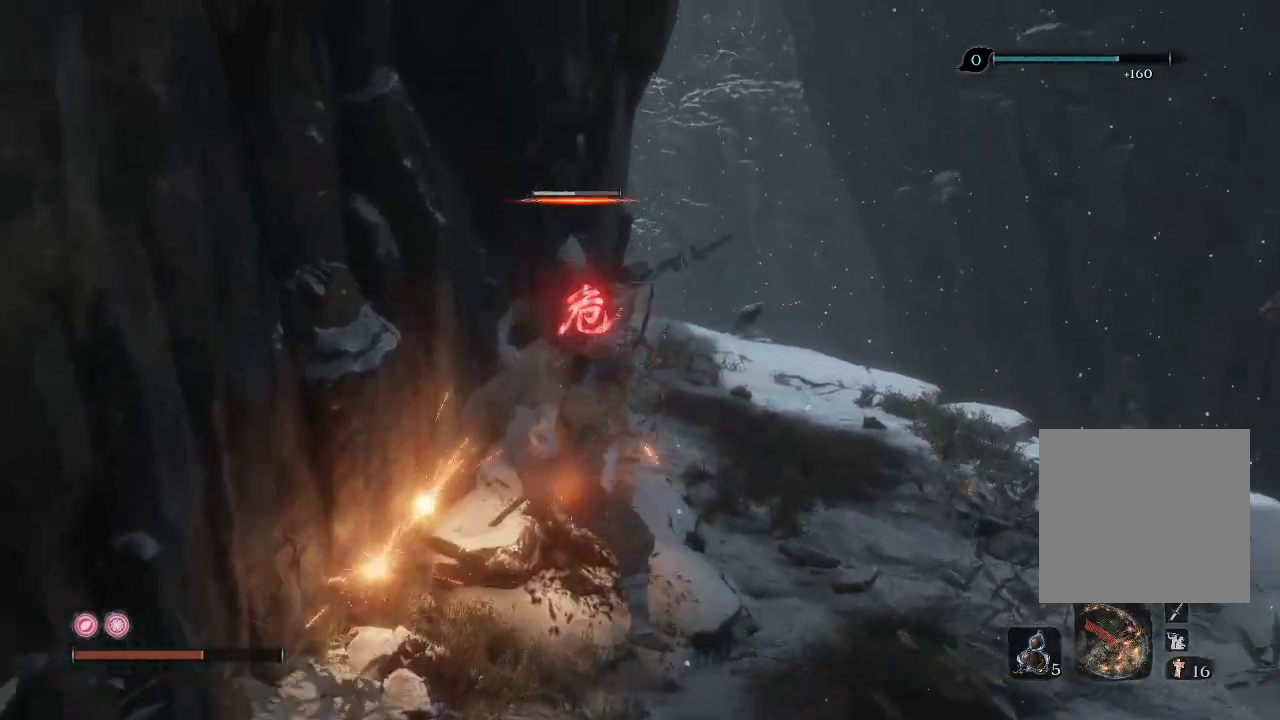
{"buttons": [], "left_stick": "up", "right_stick": "center", "events": [[50, "left_stick", "up"], [100, "R1", "up"], [183, "left_stick", "up-right"], [333, "R1", "down"], [450, "R1", "up"], [450, "left_stick", "up"]]}
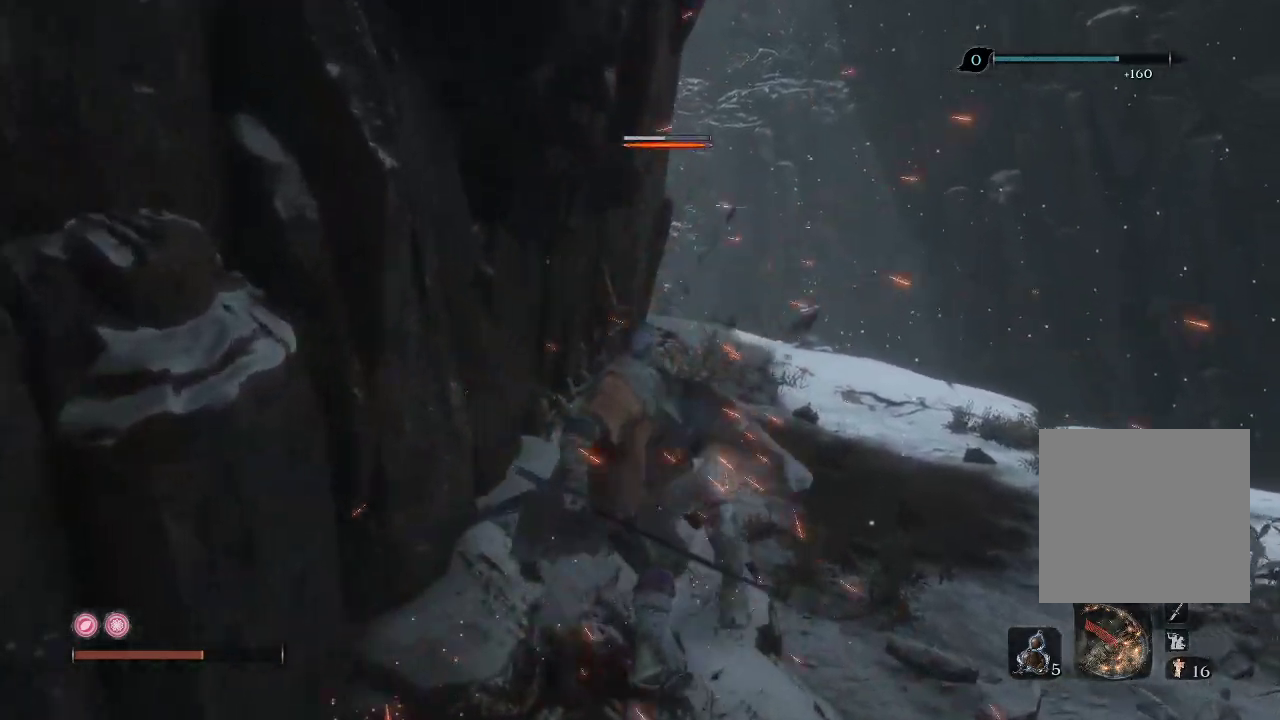
{"buttons": [], "left_stick": "up", "right_stick": "center", "events": [[17, "R1", "down"], [133, "R1", "up"], [217, "R1", "down"], [350, "R1", "up"]]}
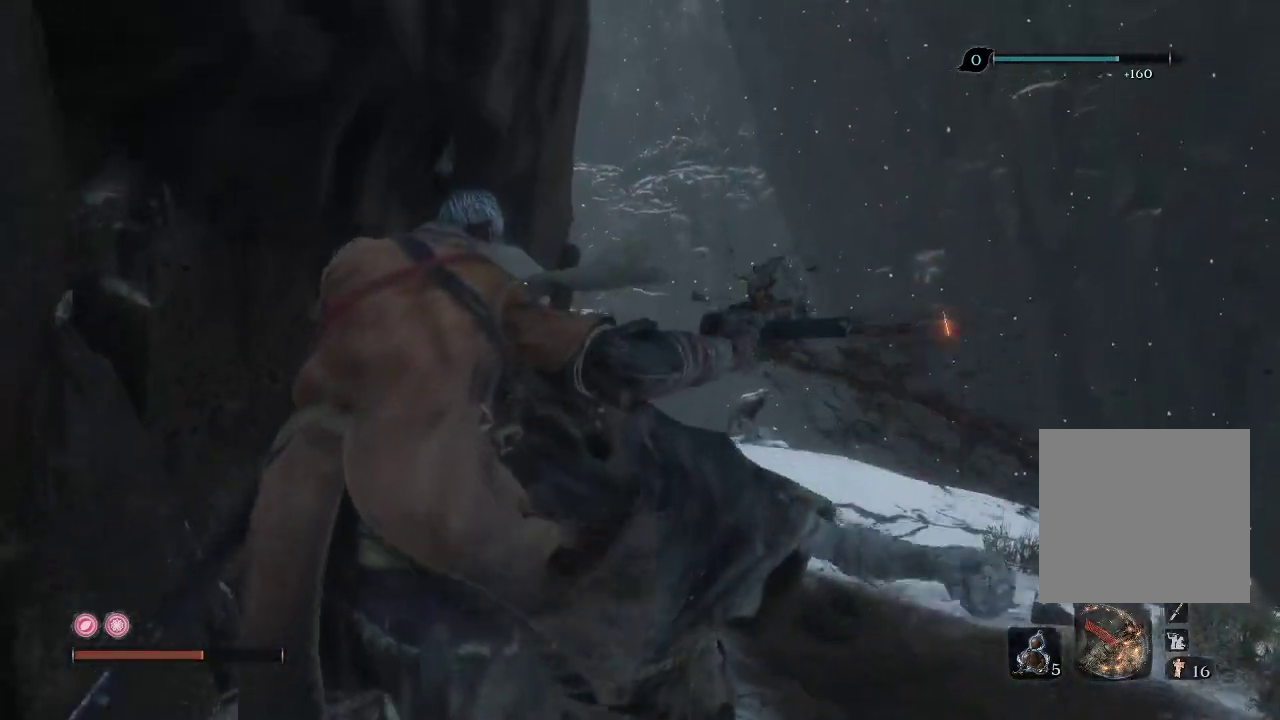
{"buttons": [], "left_stick": "center", "right_stick": "center", "events": [[150, "left_stick", "center"]]}
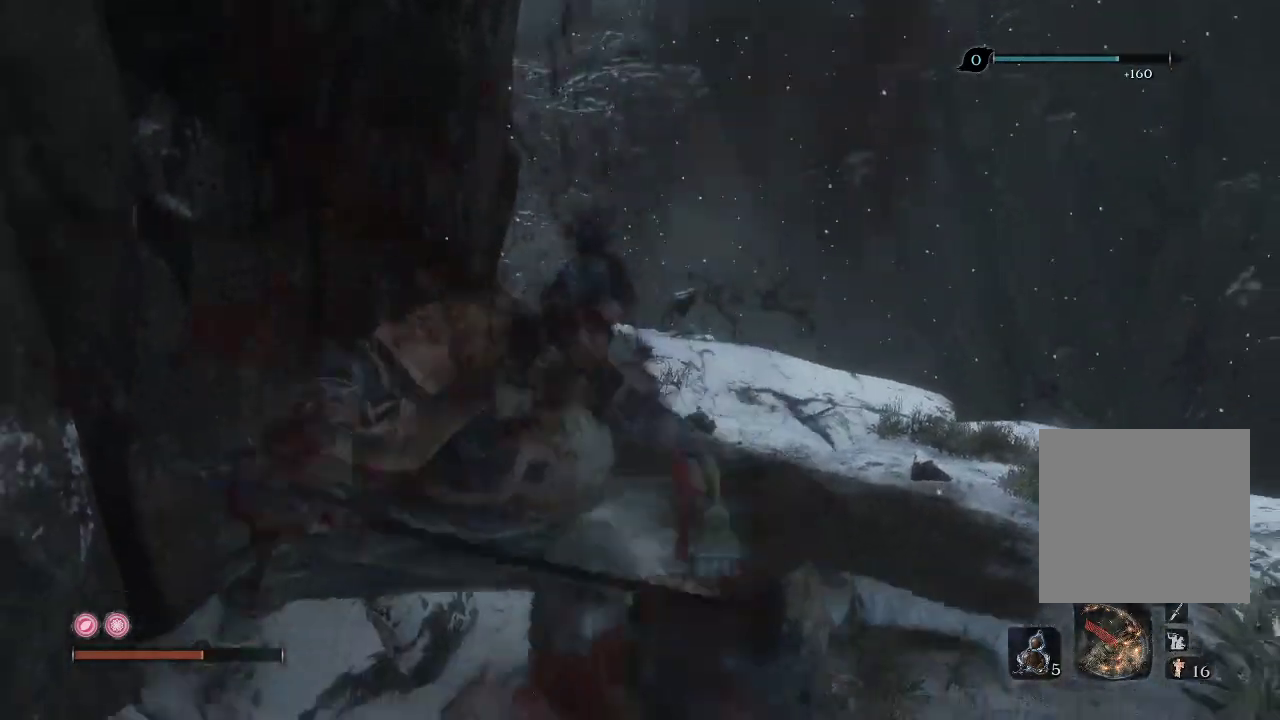
{"buttons": [], "left_stick": "center", "right_stick": "center", "events": []}
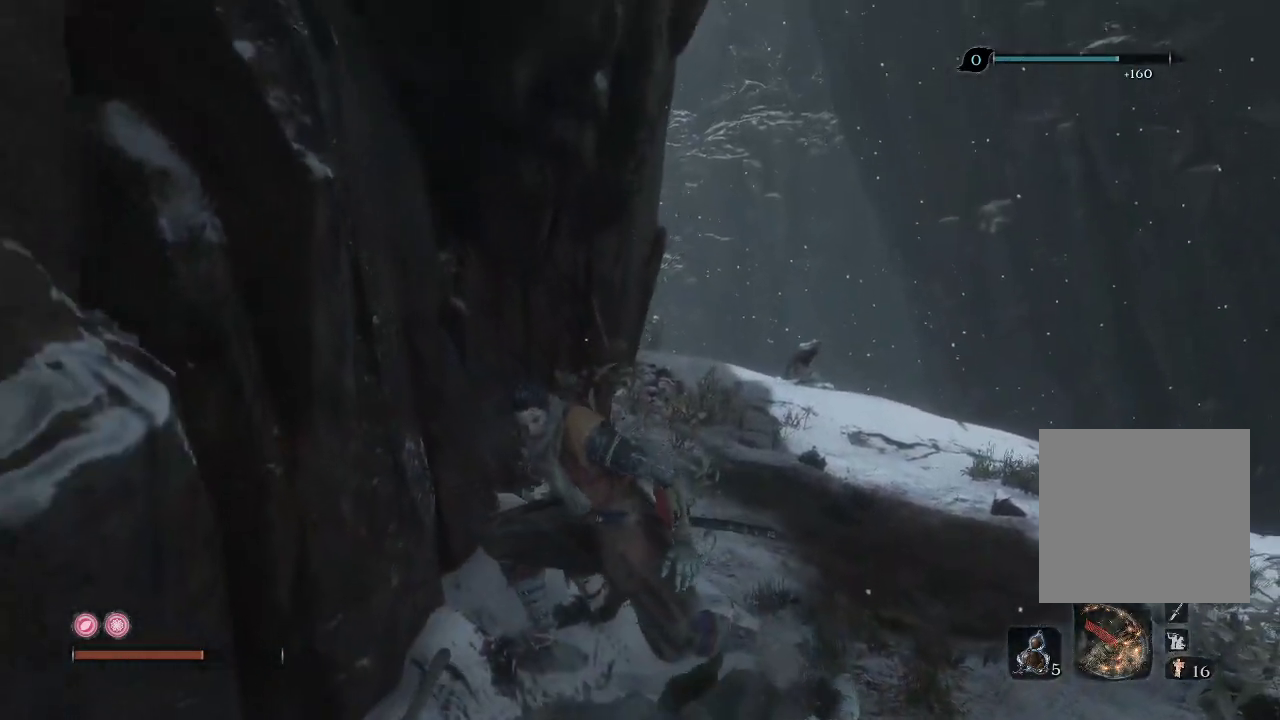
{"buttons": [], "left_stick": "center", "right_stick": "center", "events": [[200, "right_stick", "right"], [433, "right_stick", "center"]]}
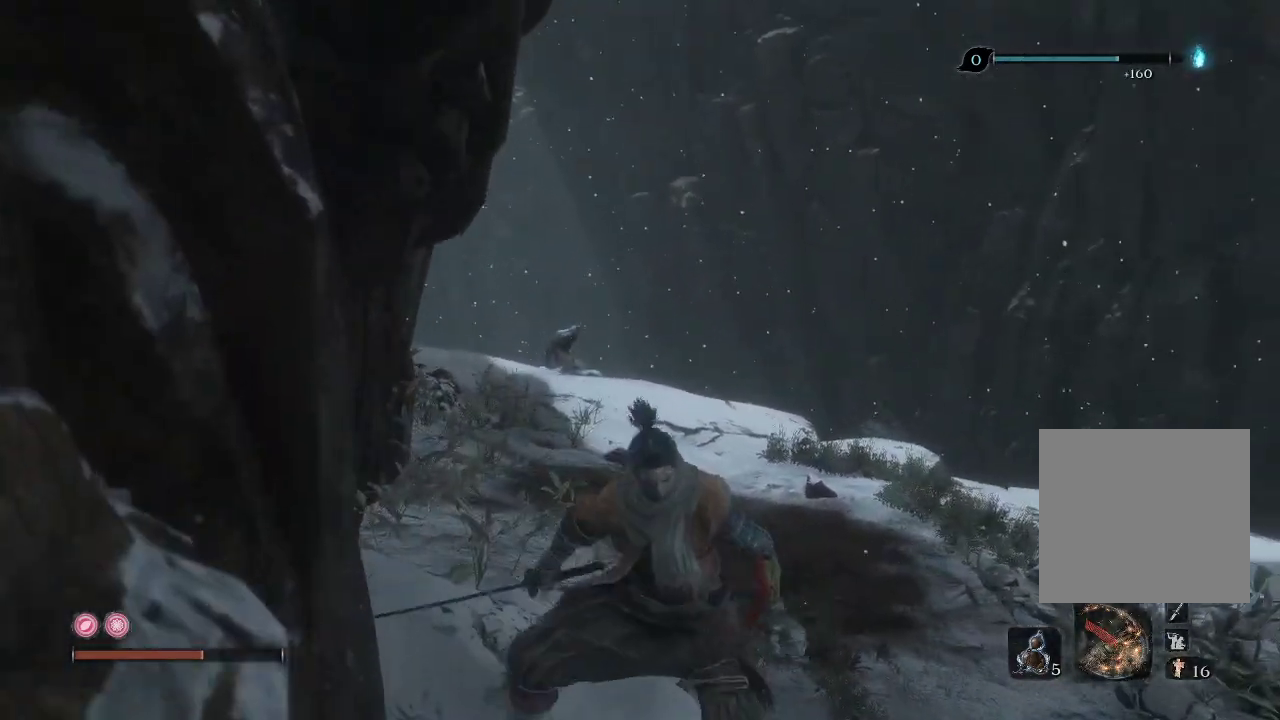
{"buttons": [], "left_stick": "up-right", "right_stick": "left", "events": [[367, "right_stick", "left"], [433, "left_stick", "up-right"]]}
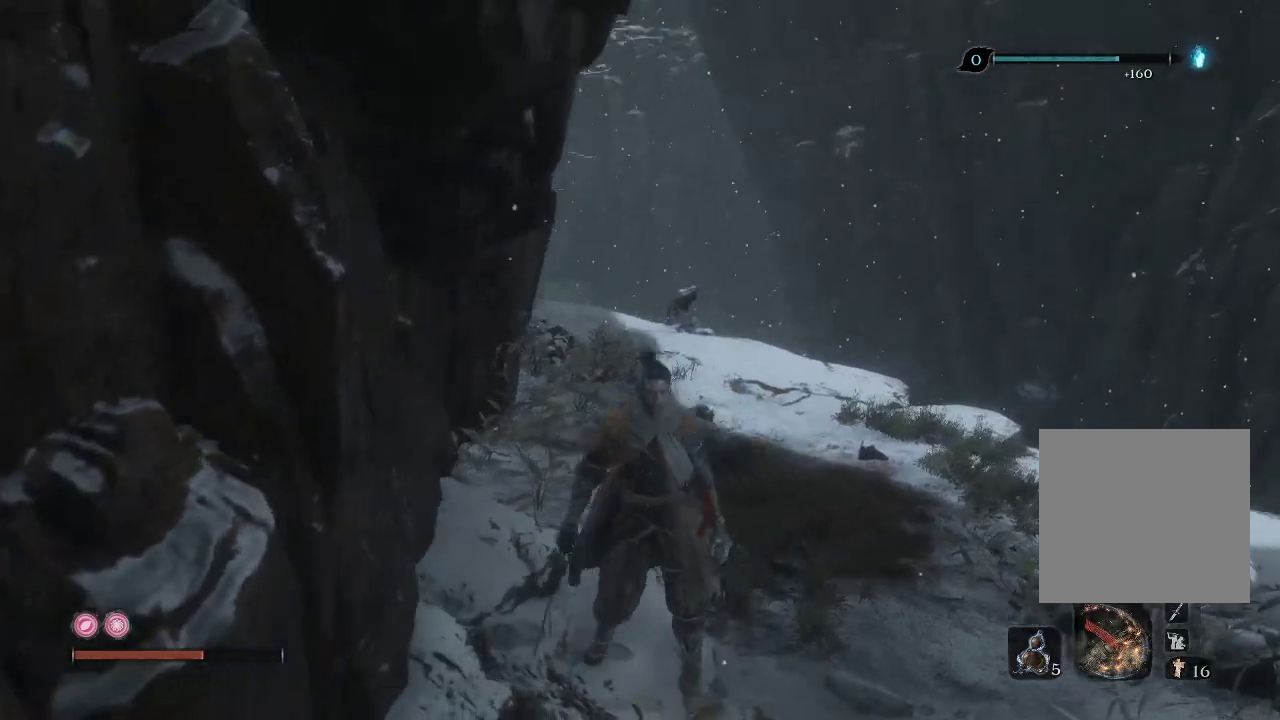
{"buttons": [], "left_stick": "center", "right_stick": "left", "events": [[33, "left_stick", "right"], [133, "left_stick", "down-right"], [333, "left_stick", "center"]]}